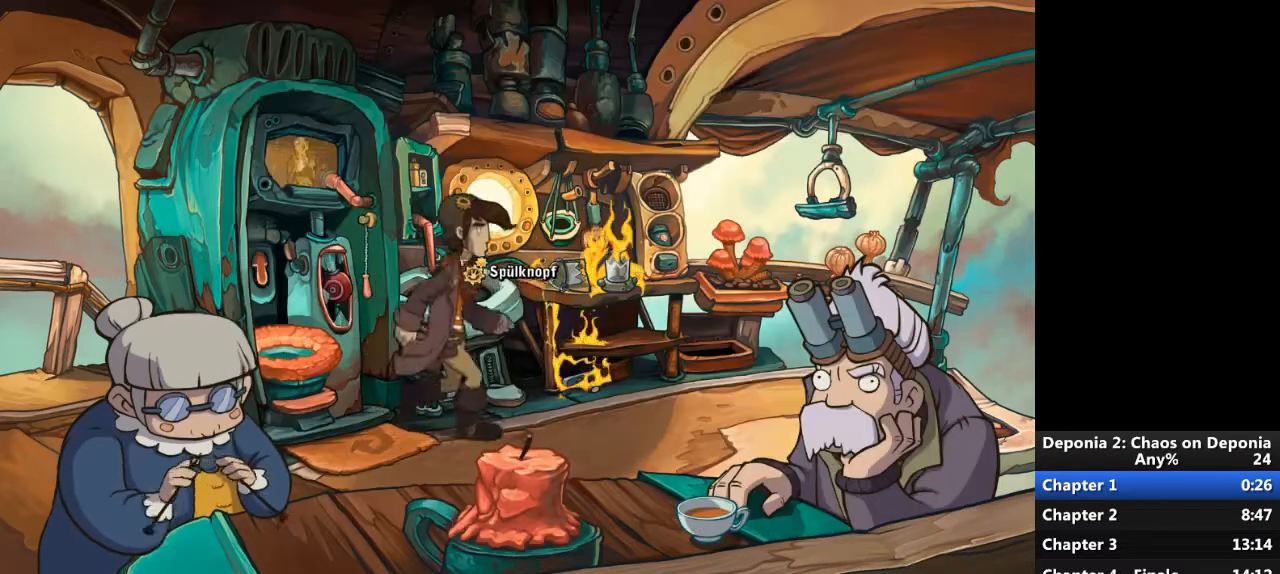
Gameplay with keyboard and mouse; each line is a JSON object with the keys and mouse buttons held at the frame after it. "events" lists presses ("down") and releases ("up") of "escape", "mouse_left", "mouse_right", "mouse_mb4", "mouse_mb5", "mouse_wheel_up" and "mouse_wheel_down" between this image and that frame as [ms after this image, input, new state], when the widget could be followed in between. "mouse_left", "mouse_right", "mouse_mb4", "mouse_mb5", "mouse_wheel_up", "mouse_wheel_down" = the "left", "right", "mb4", "mb5", "wheel_up", "wheel_down" buttons of the "mouse" list. No other keys are recorded. Not read: mouse_move.
{"keys": [], "mouse": [], "events": []}
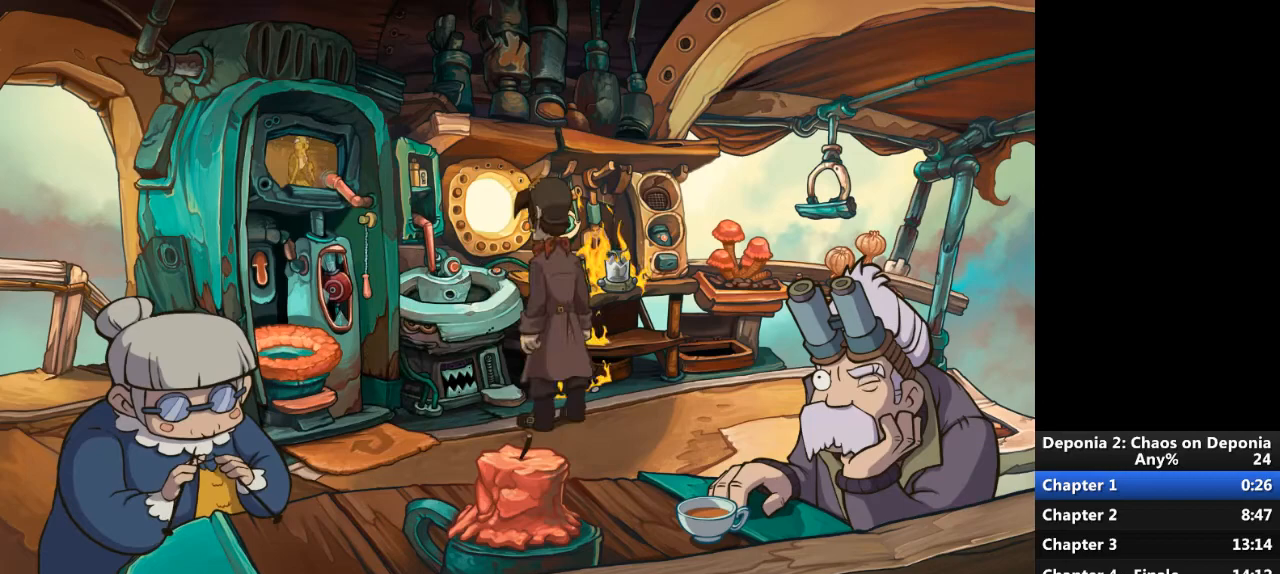
{"keys": [], "mouse": [], "events": [[167, "escape", "down"], [200, "mouse_wheel_down", "down"], [234, "escape", "up"], [300, "mouse_wheel_down", "up"]]}
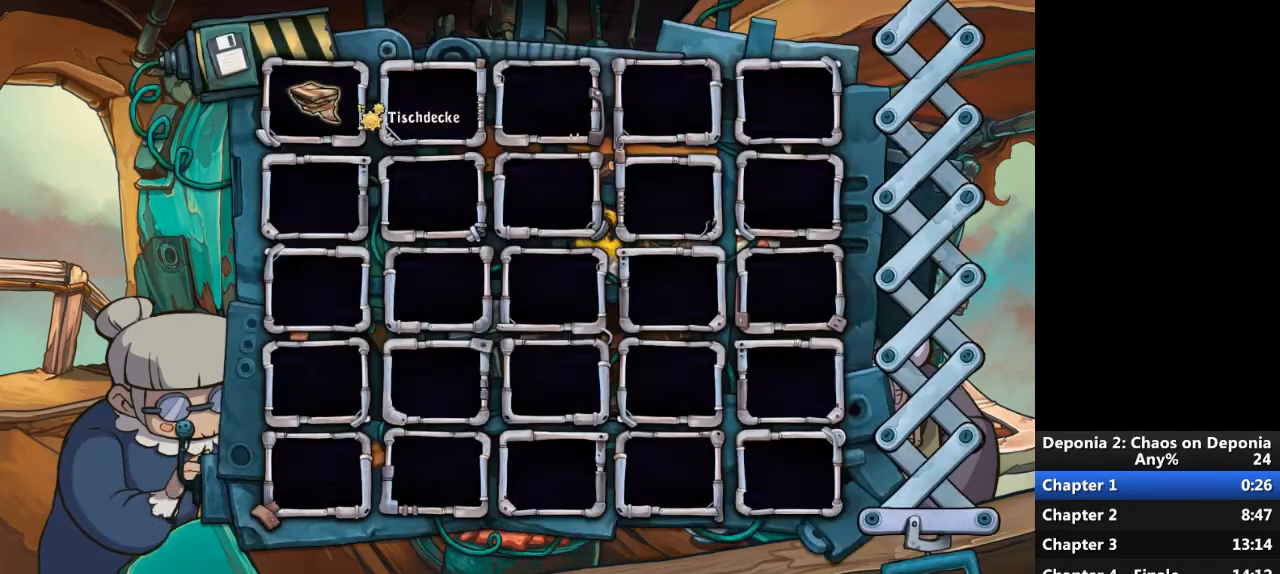
{"keys": [], "mouse": [], "events": [[67, "mouse_left", "down"], [101, "mouse_left", "up"], [267, "mouse_wheel_up", "down"], [401, "mouse_wheel_up", "up"]]}
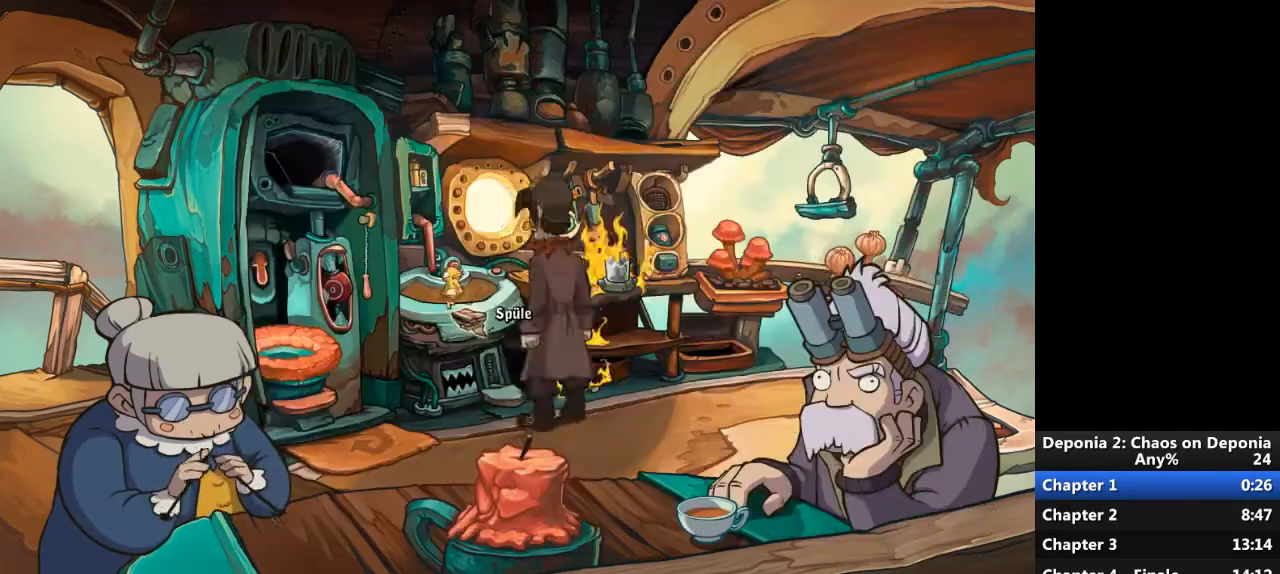
{"keys": ["escape"], "mouse": [], "events": [[33, "mouse_left", "down"], [133, "mouse_left", "up"], [501, "escape", "down"]]}
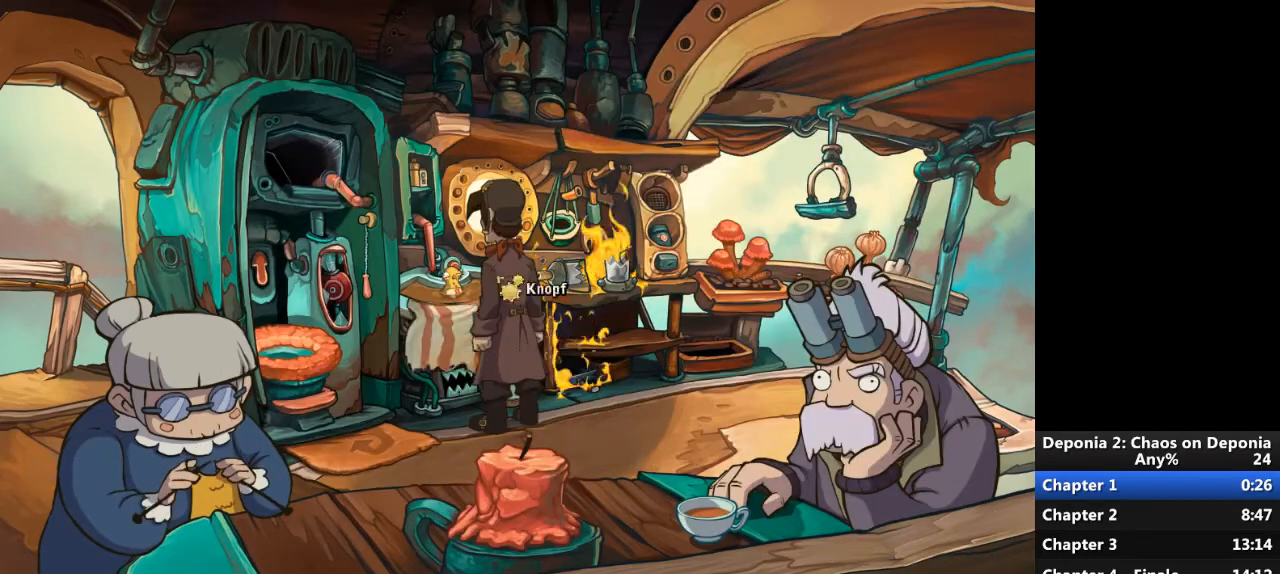
{"keys": ["escape"], "mouse": [], "events": [[33, "mouse_left", "down"], [66, "mouse_left", "up"], [100, "escape", "up"], [500, "escape", "down"]]}
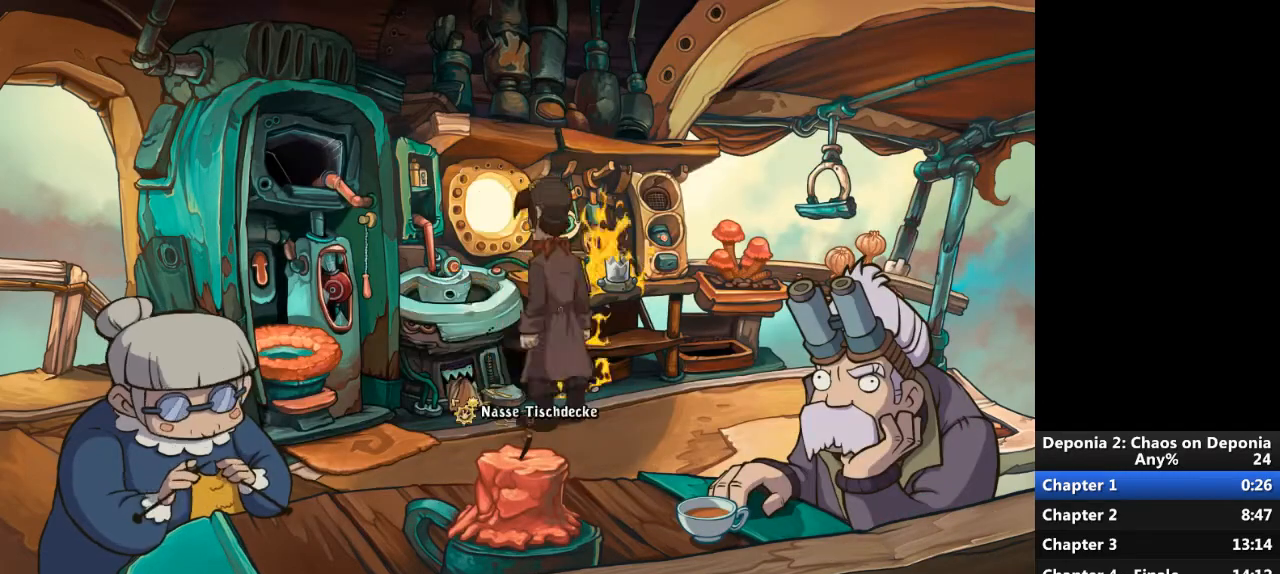
{"keys": ["escape"], "mouse": ["wheel_down"], "events": [[33, "mouse_left", "down"], [67, "escape", "up"], [100, "mouse_left", "up"], [467, "escape", "down"], [467, "mouse_wheel_down", "down"]]}
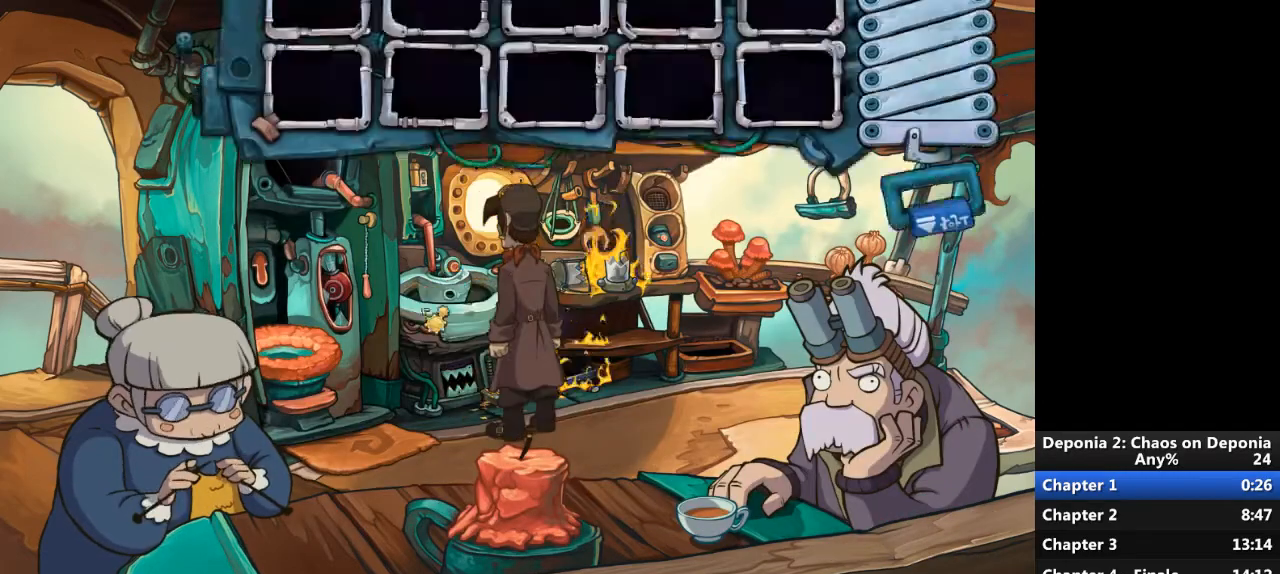
{"keys": [], "mouse": ["wheel_up"], "events": [[34, "escape", "up"], [67, "mouse_wheel_down", "up"], [434, "mouse_wheel_up", "down"]]}
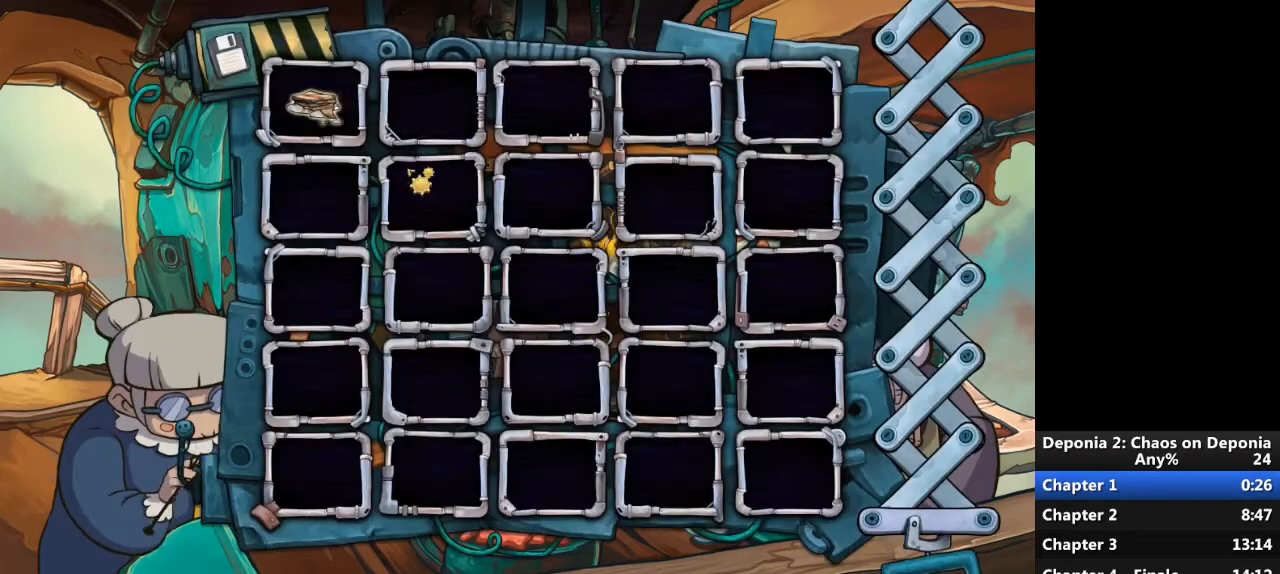
{"keys": [], "mouse": [], "events": [[33, "mouse_wheel_up", "up"], [200, "mouse_wheel_down", "down"], [300, "mouse_wheel_down", "up"], [434, "mouse_left", "down"], [501, "mouse_left", "up"]]}
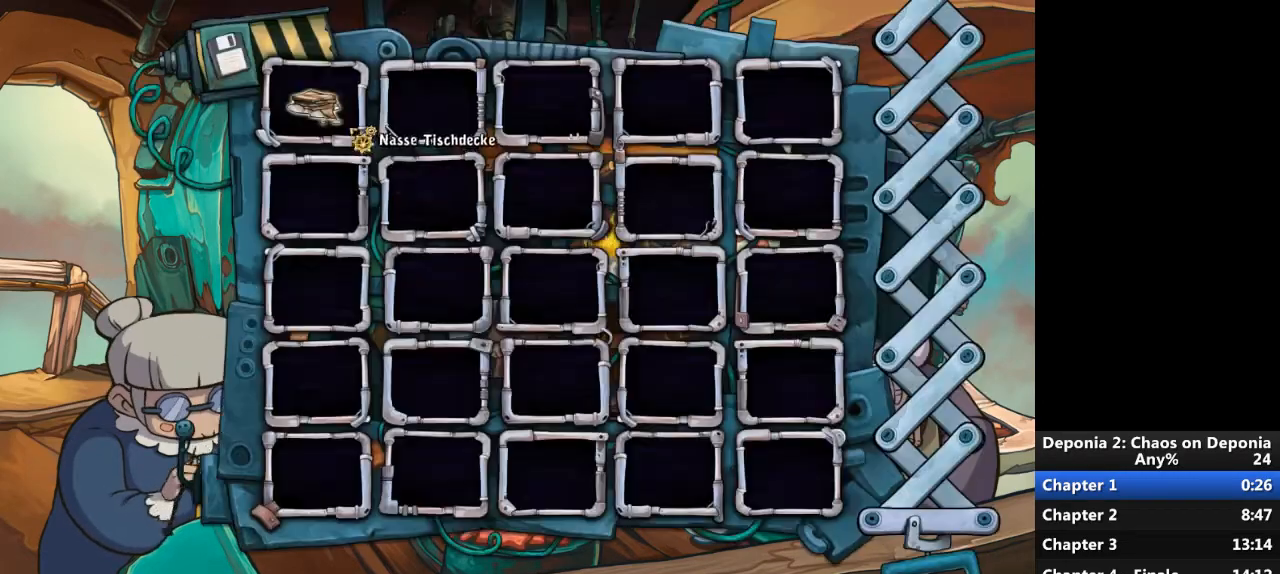
{"keys": [], "mouse": [], "events": [[100, "mouse_wheel_up", "down"], [266, "mouse_wheel_up", "up"], [300, "mouse_left", "down"], [367, "mouse_left", "up"]]}
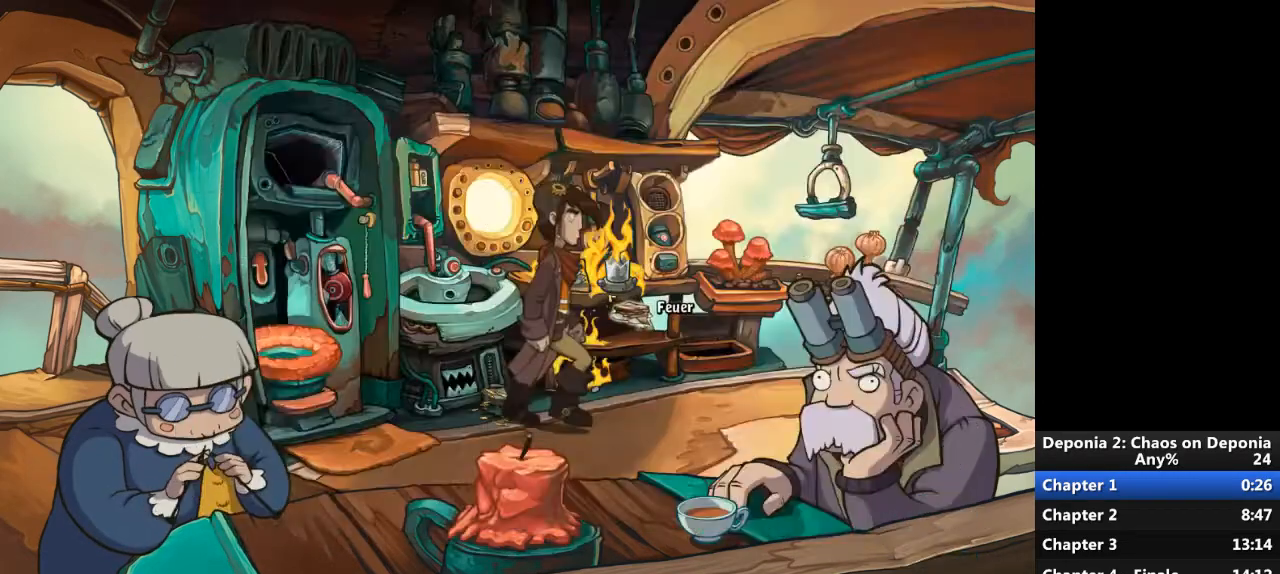
{"keys": [], "mouse": [], "events": []}
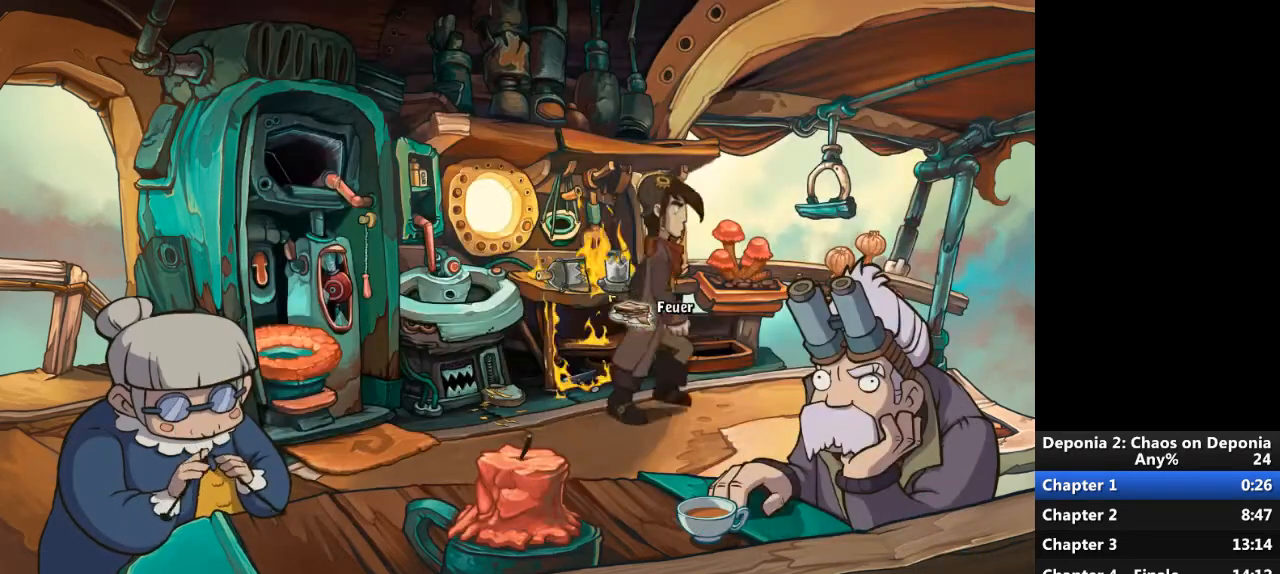
{"keys": [], "mouse": [], "events": []}
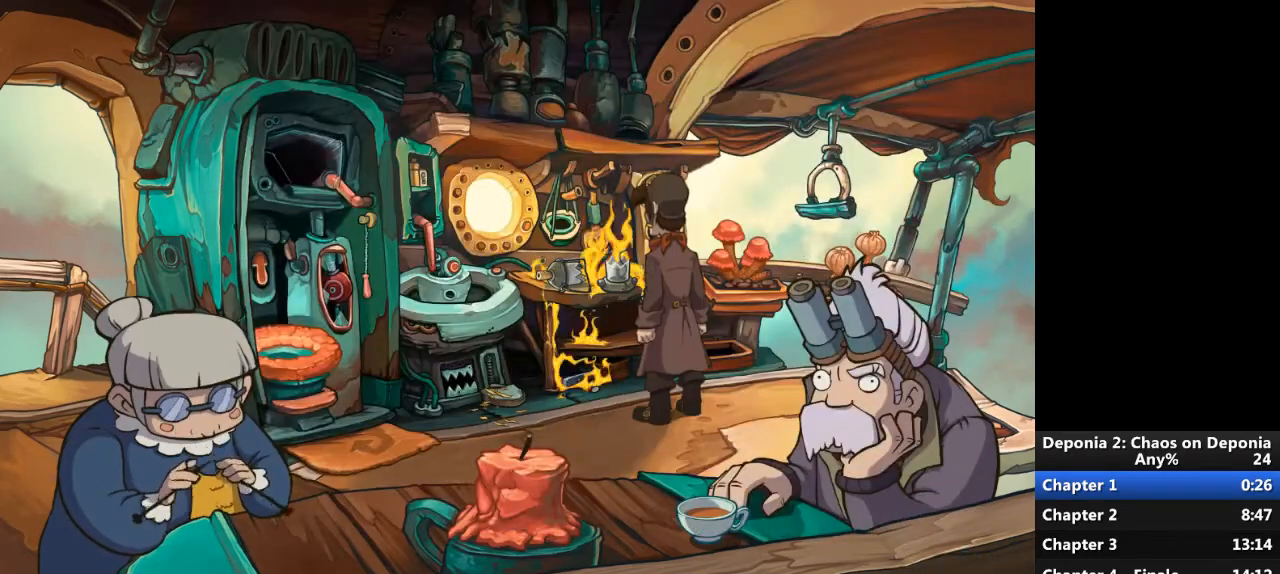
{"keys": [], "mouse": [], "events": [[367, "escape", "down"], [434, "escape", "up"]]}
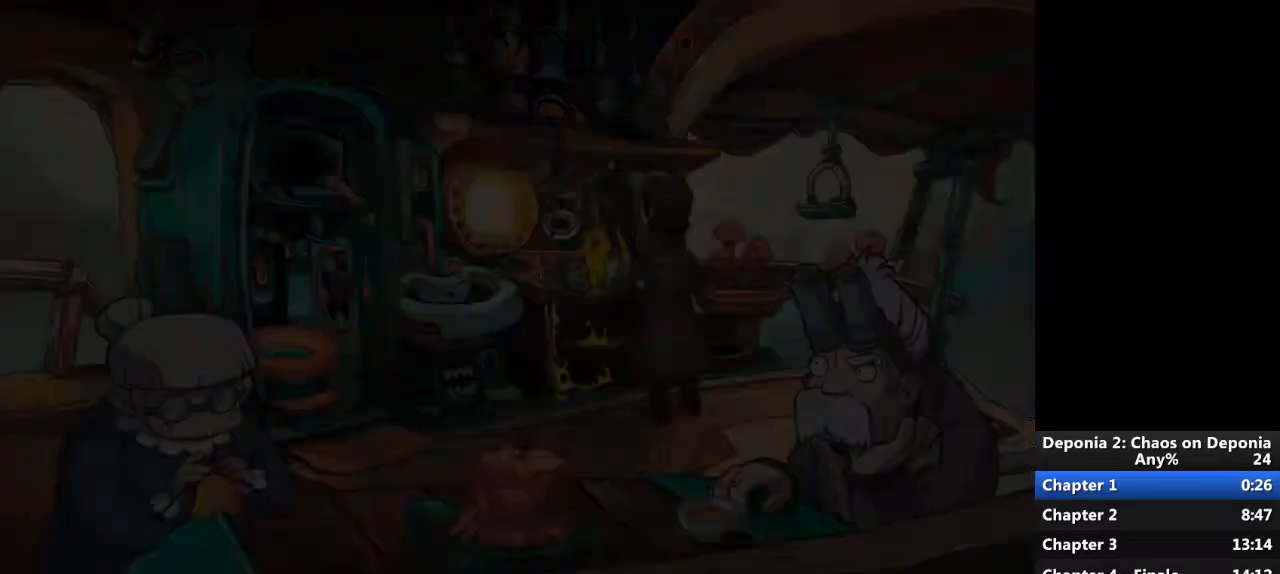
{"keys": [], "mouse": [], "events": [[333, "escape", "down"], [400, "escape", "up"]]}
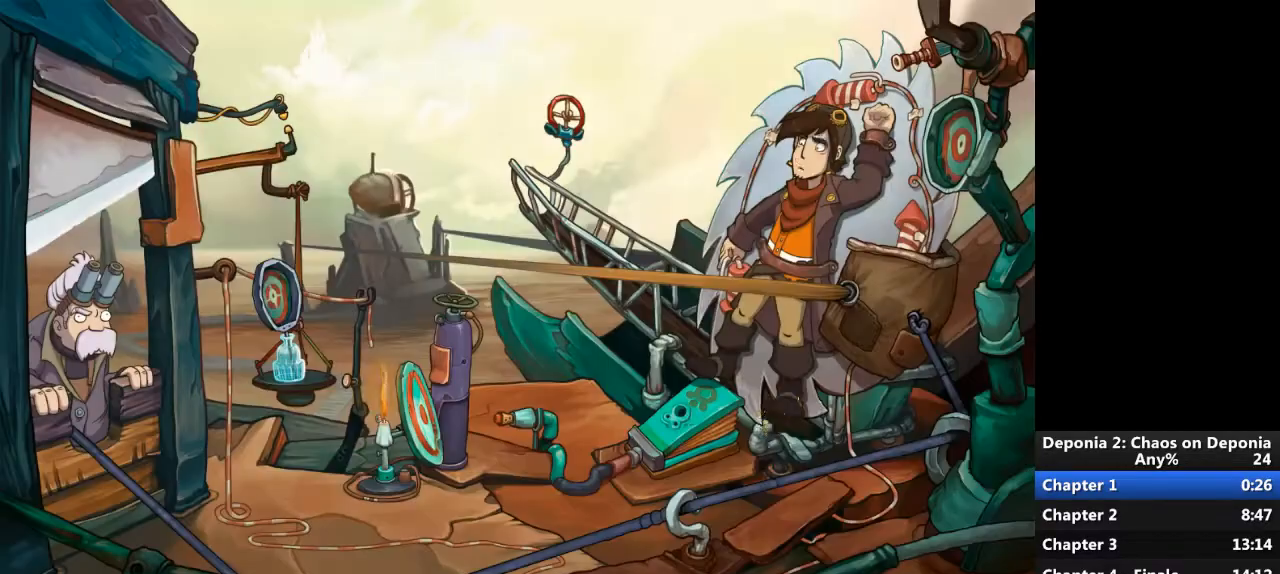
{"keys": [], "mouse": [], "events": [[467, "mouse_left", "down"], [500, "mouse_left", "up"]]}
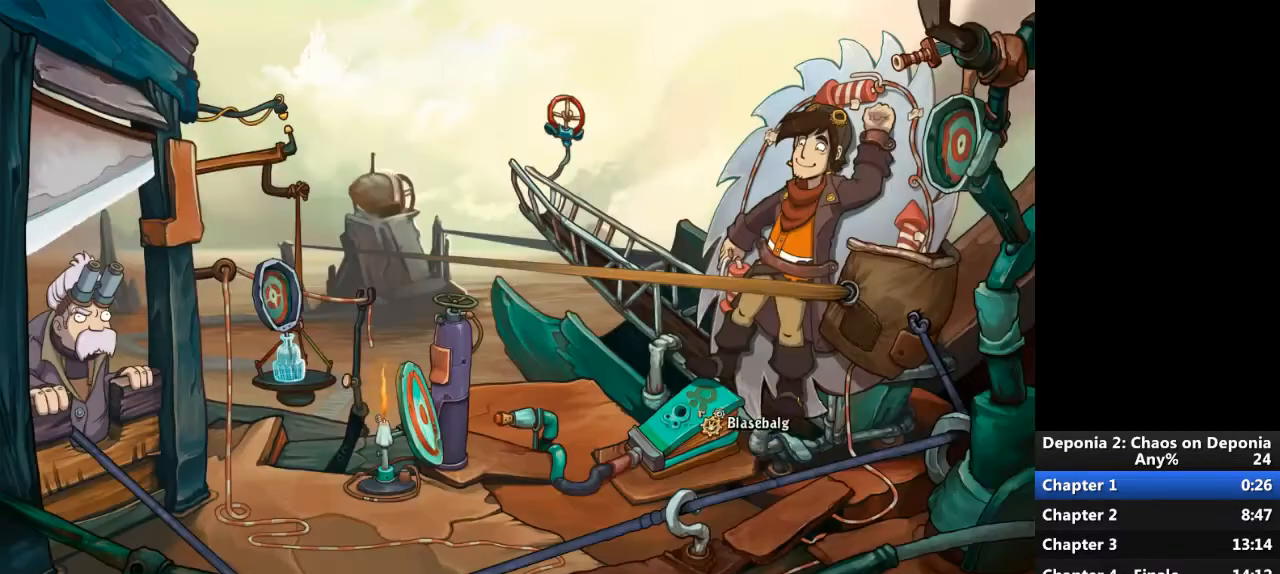
{"keys": [], "mouse": [], "events": [[34, "escape", "down"], [101, "escape", "up"]]}
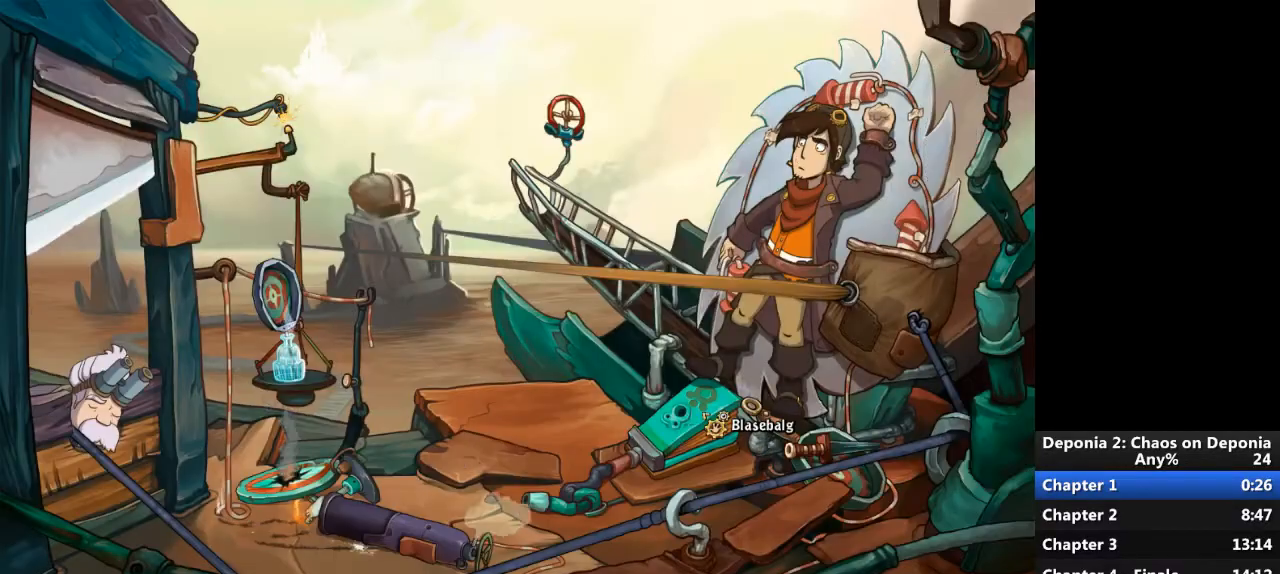
{"keys": [], "mouse": ["left"], "events": [[501, "mouse_left", "down"]]}
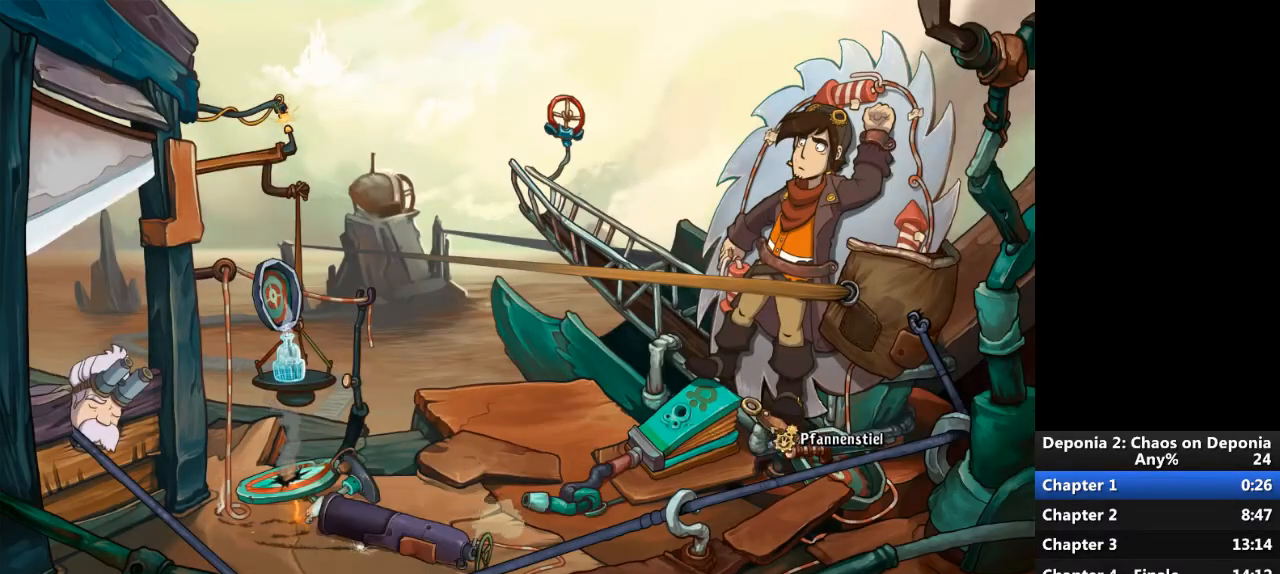
{"keys": [], "mouse": [], "events": [[66, "mouse_left", "up"], [100, "escape", "down"], [166, "escape", "up"]]}
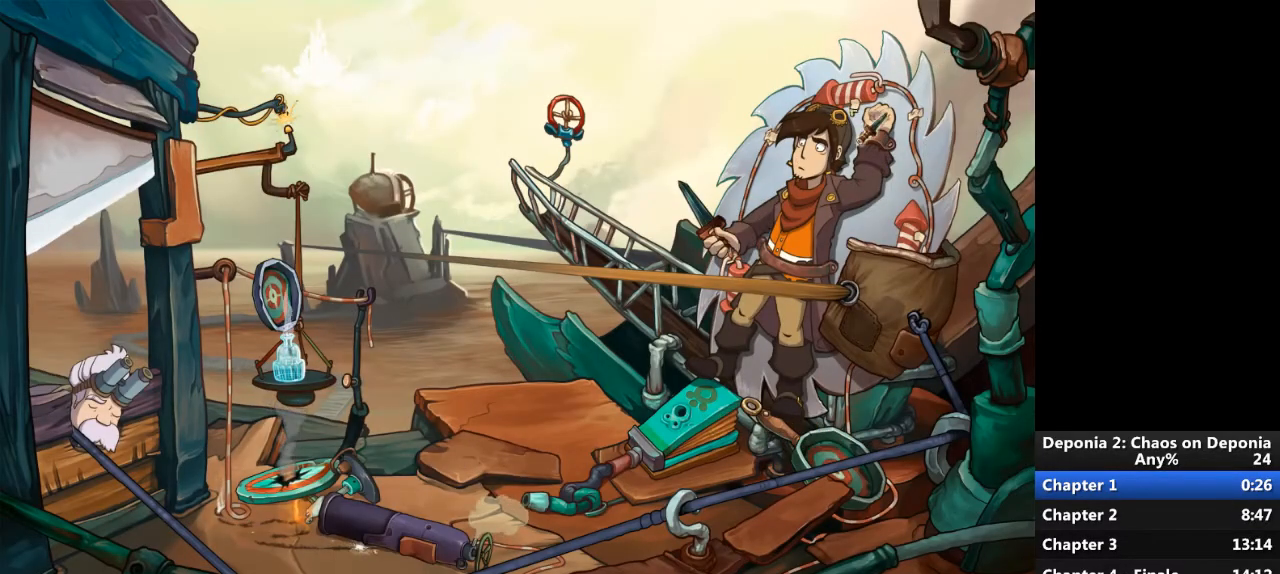
{"keys": [], "mouse": [], "events": [[133, "mouse_left", "down"], [200, "mouse_left", "up"], [234, "escape", "down"], [300, "escape", "up"]]}
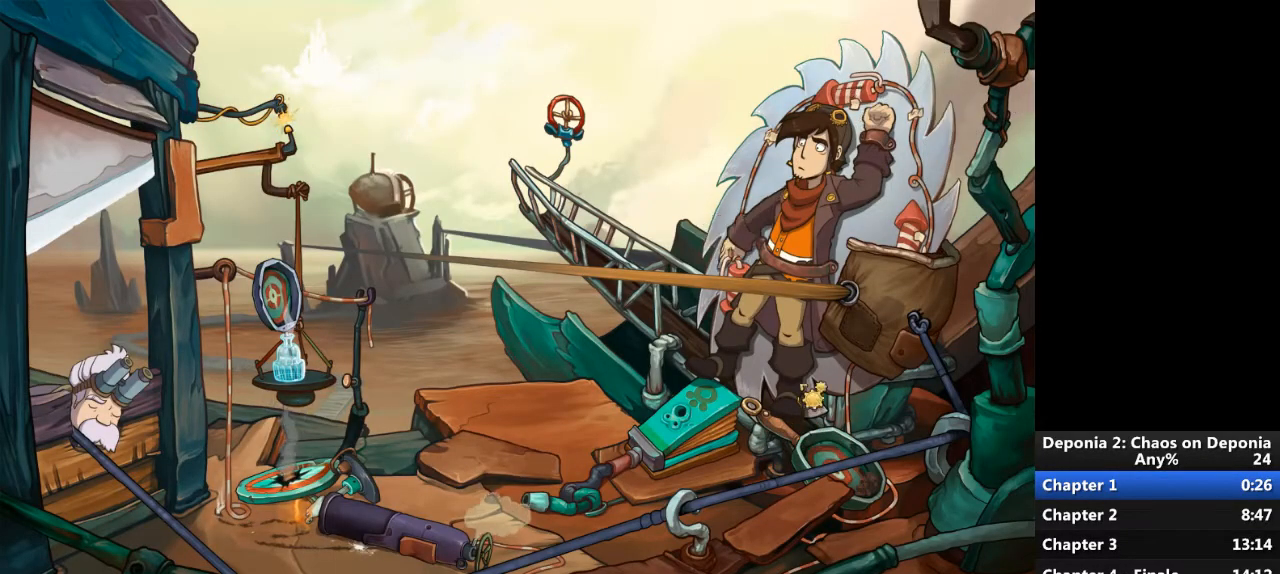
{"keys": [], "mouse": [], "events": [[301, "mouse_left", "down"], [368, "mouse_left", "up"], [401, "escape", "down"], [468, "escape", "up"]]}
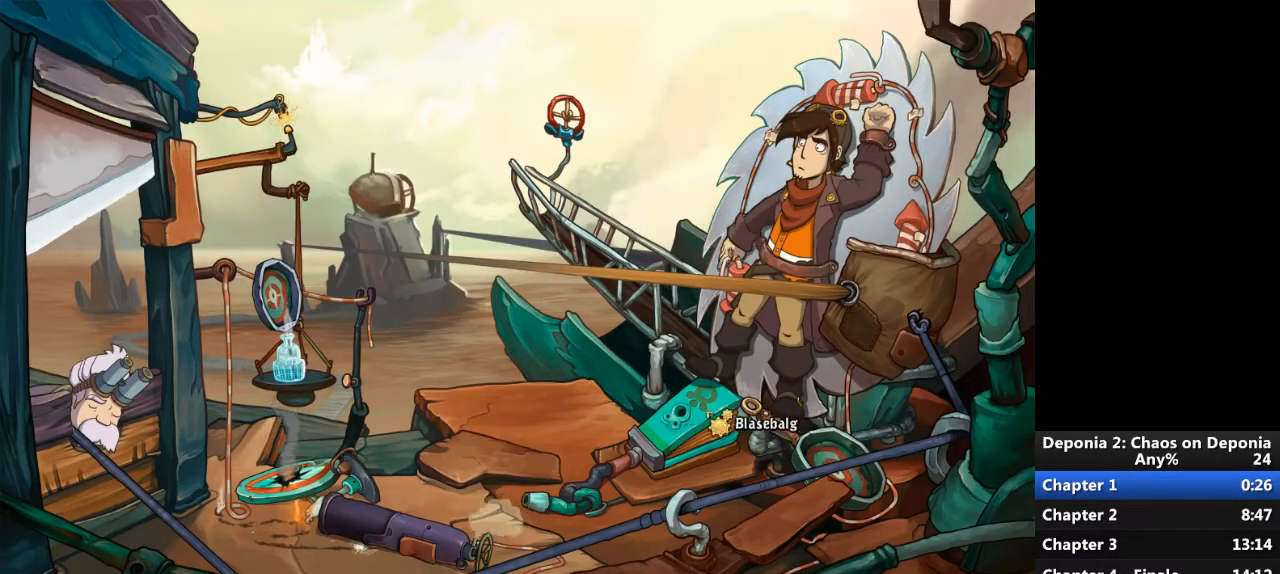
{"keys": ["escape"], "mouse": [], "events": [[67, "mouse_left", "down"], [133, "mouse_left", "up"], [167, "escape", "down"], [267, "escape", "up"], [501, "escape", "down"]]}
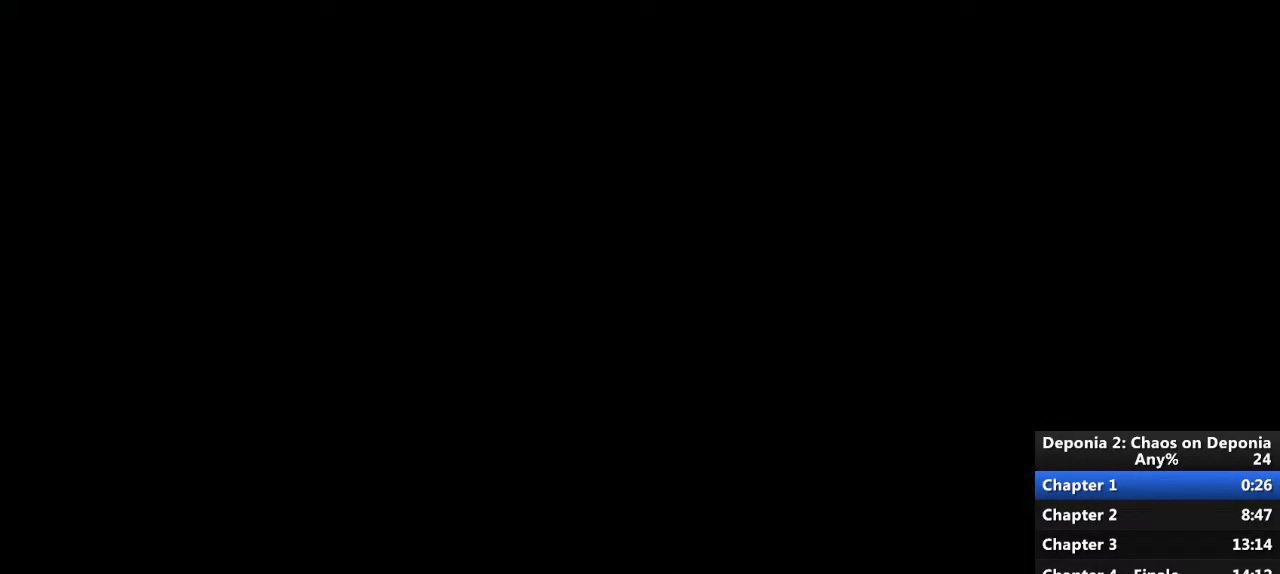
{"keys": [], "mouse": [], "events": [[66, "escape", "up"], [333, "escape", "down"], [433, "escape", "up"]]}
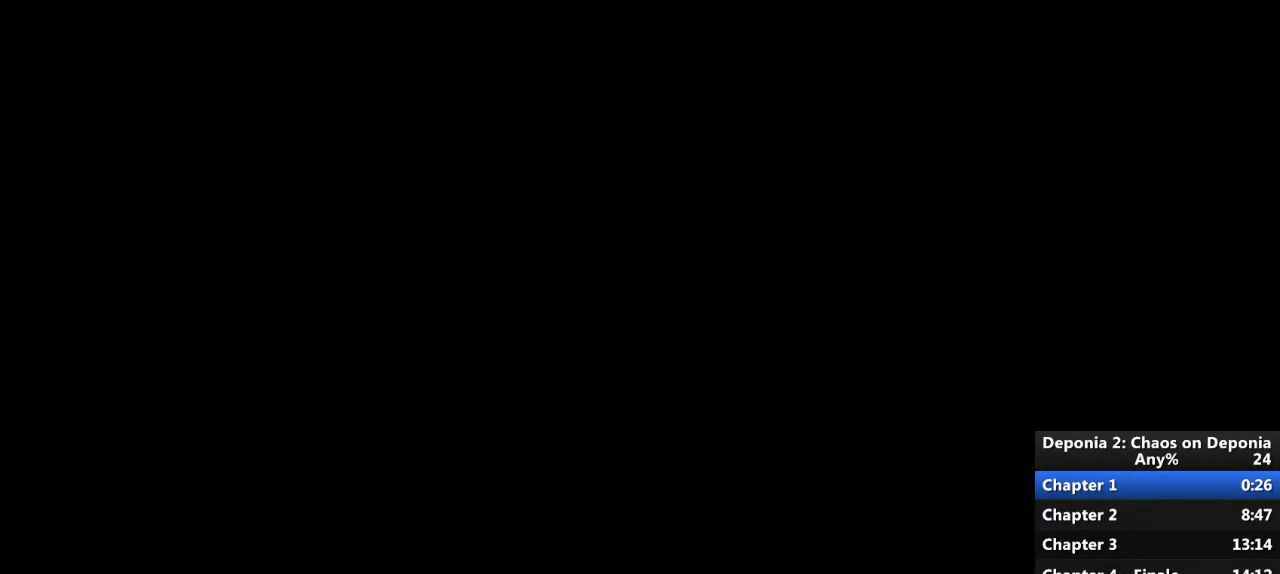
{"keys": [], "mouse": [], "events": [[167, "escape", "down"], [267, "escape", "up"]]}
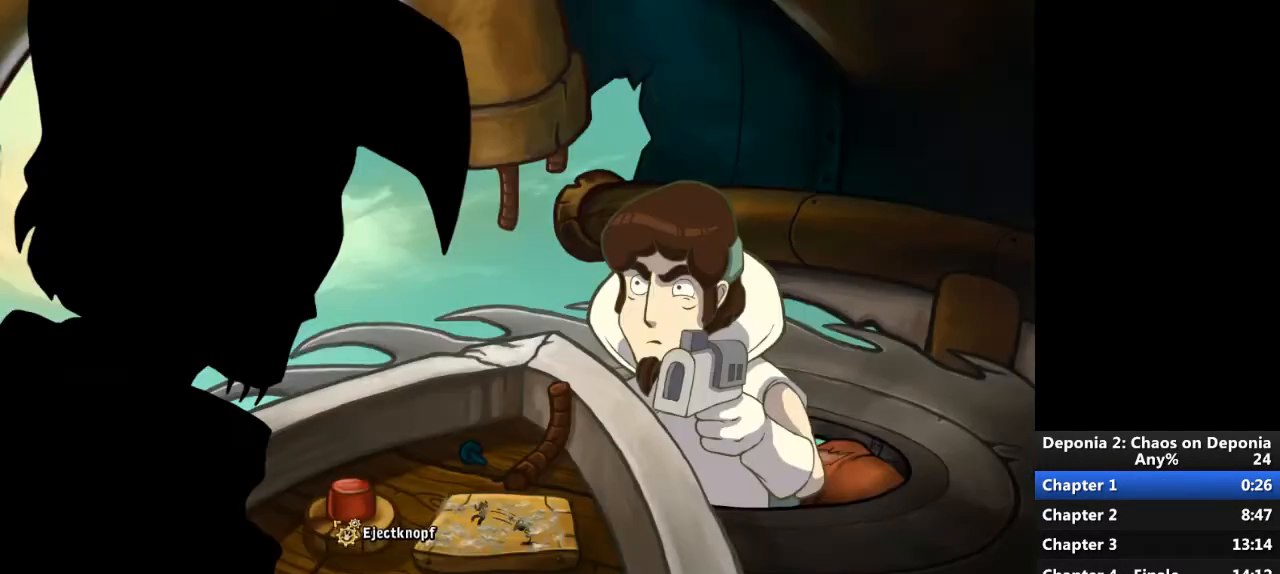
{"keys": [], "mouse": [], "events": [[200, "mouse_left", "down"], [266, "mouse_left", "up"], [333, "escape", "down"], [433, "escape", "up"]]}
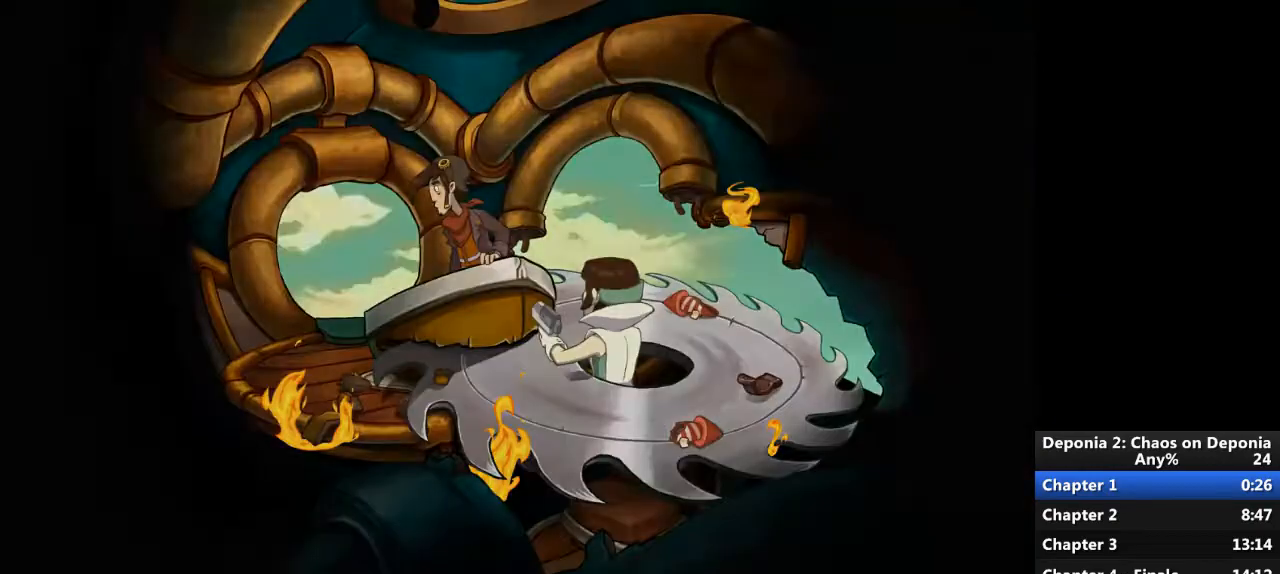
{"keys": ["escape"], "mouse": [], "events": [[133, "escape", "down"], [234, "escape", "up"], [501, "escape", "down"]]}
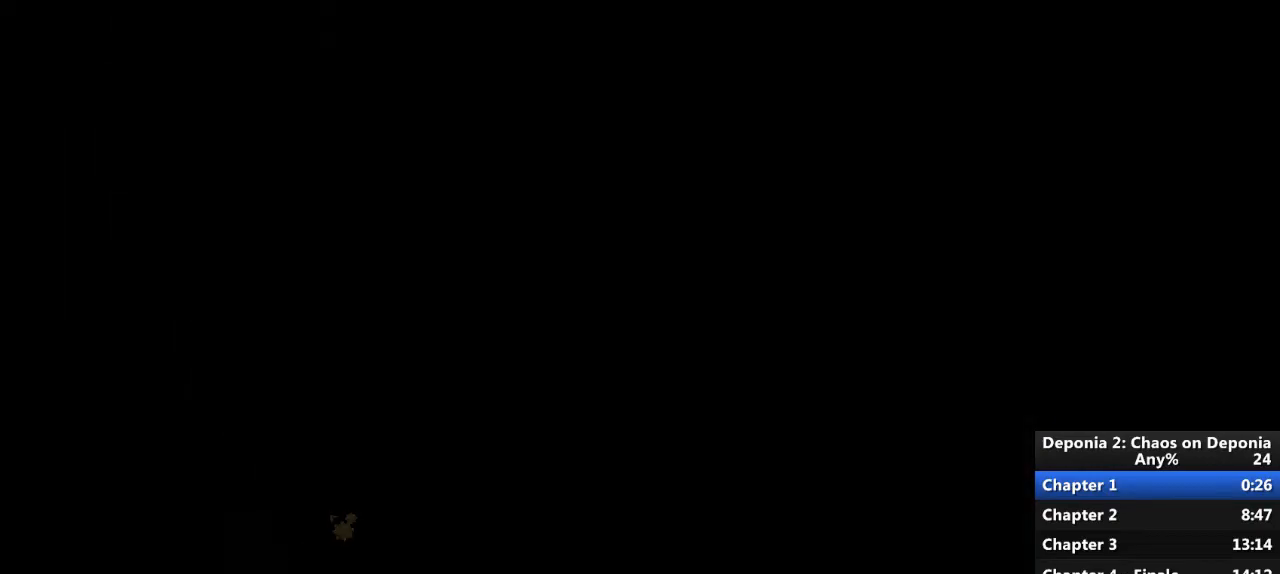
{"keys": [], "mouse": [], "events": [[133, "escape", "up"], [333, "escape", "down"], [433, "escape", "up"]]}
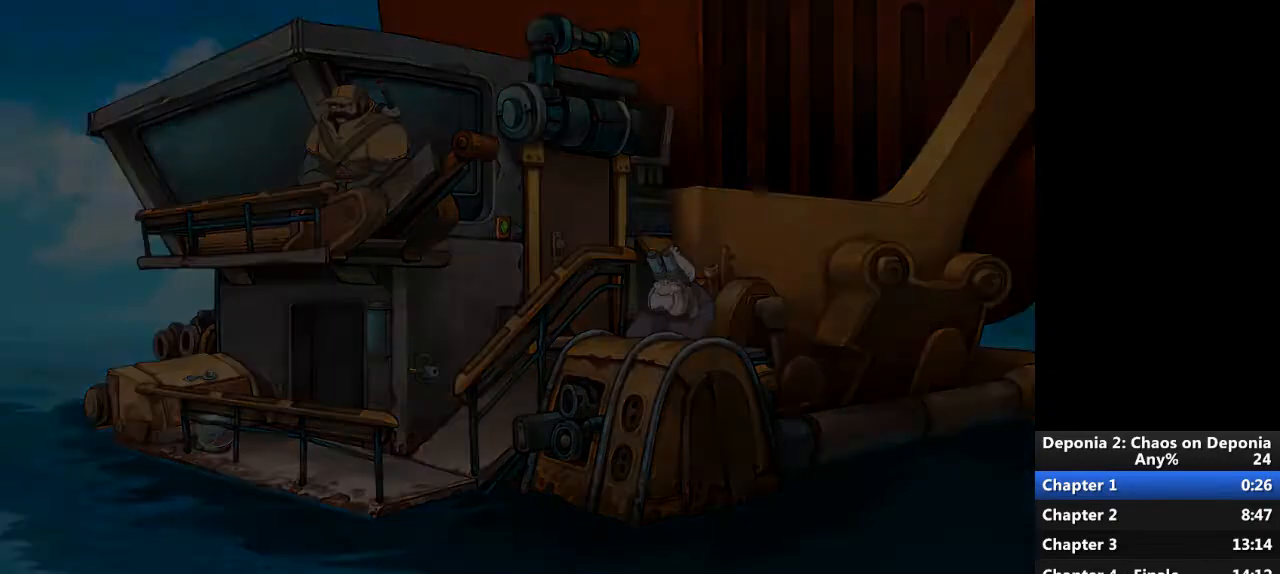
{"keys": ["escape"], "mouse": [], "events": [[133, "escape", "down"], [234, "escape", "up"], [467, "escape", "down"]]}
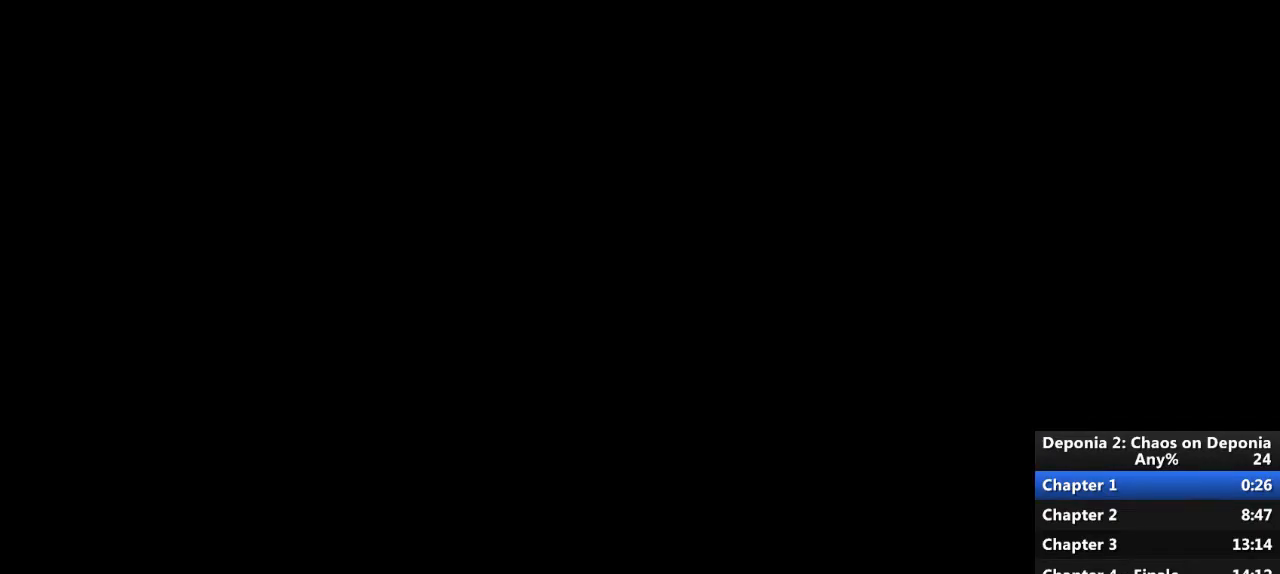
{"keys": [], "mouse": [], "events": [[34, "escape", "up"]]}
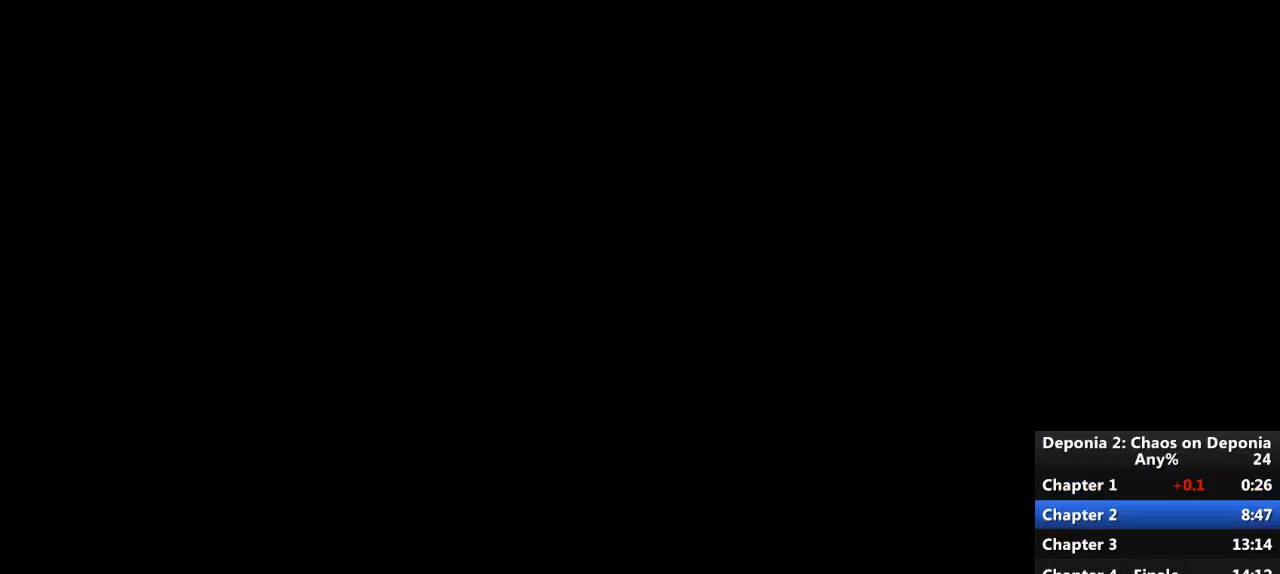
{"keys": [], "mouse": [], "events": []}
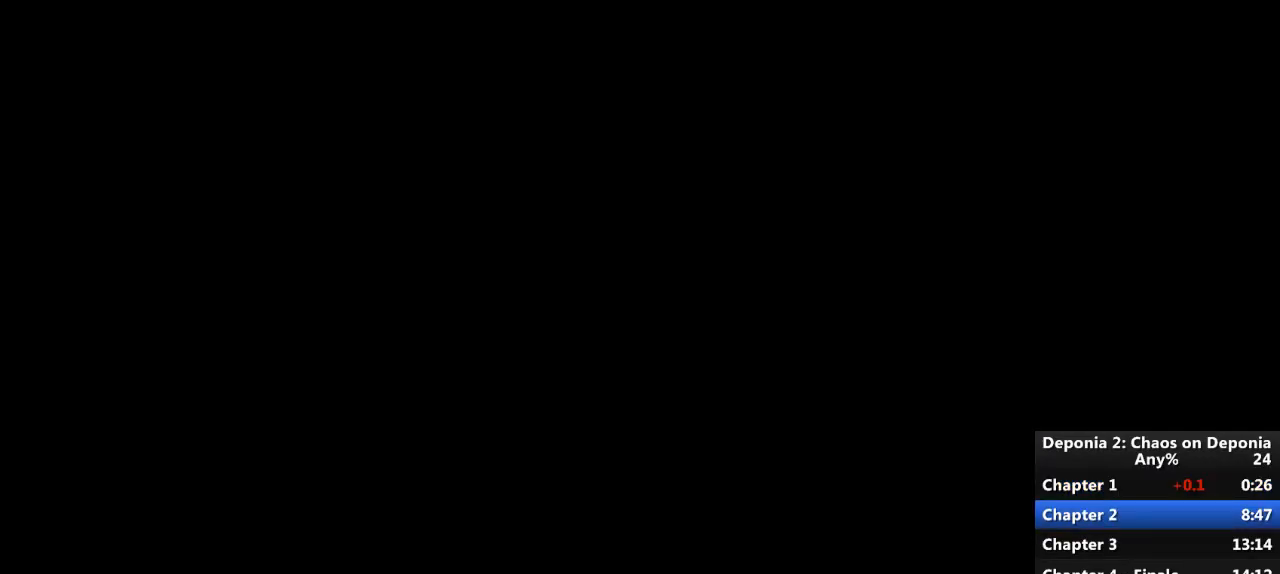
{"keys": [], "mouse": [], "events": []}
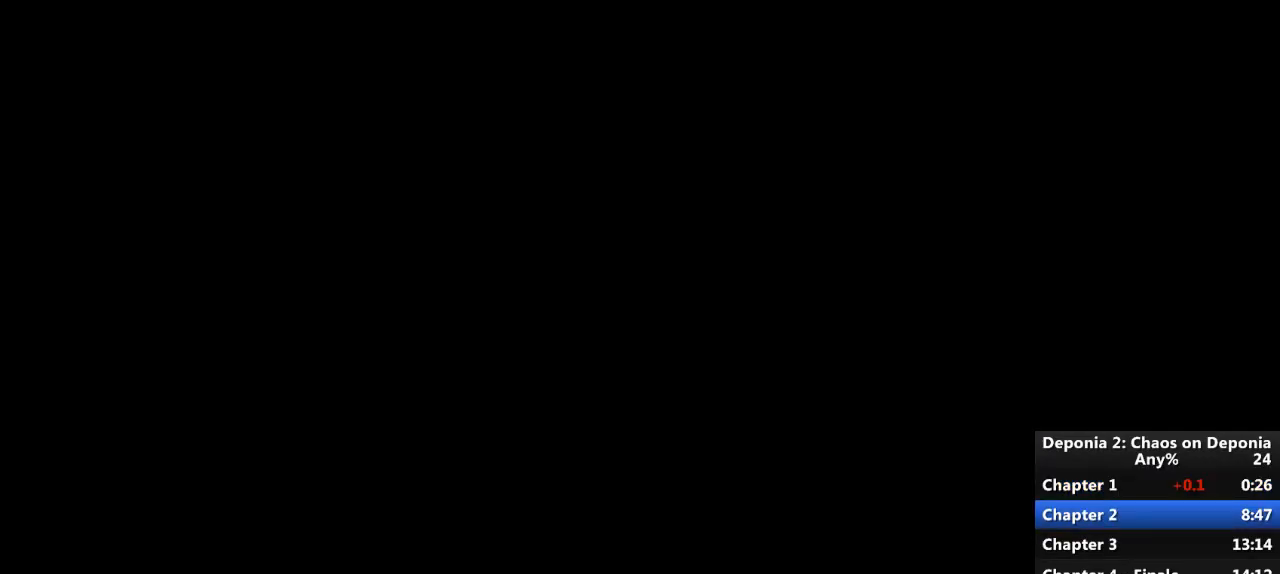
{"keys": [], "mouse": [], "events": []}